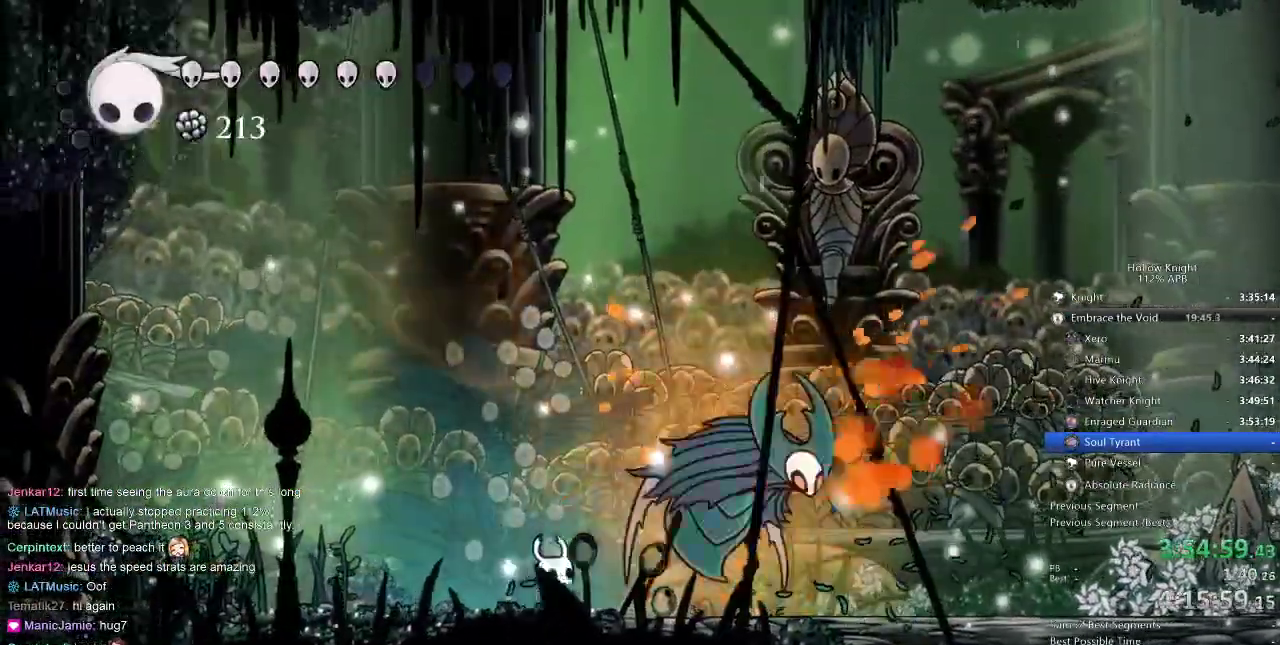
Gameplay with keyboard; each line is a JSON object with the keys held at the frame after it. "events" lists presses ("down") and releases ("up") of "cdash", "dash", "dnail", "down", "heal", "inv", "jump", "left", "nail", "right", "spell" and "up" between this image and that frame as [ms after this image, input, new state], when the widget could be followed in between. No other keys are recorded. Mouse input is not recorded. Key names are as the overlay labels them; some are game actions (e.g. jump) rather than physical keys.
{"keys": [], "events": [[17, "nail", "down"], [134, "nail", "up"], [300, "nail", "down"], [467, "nail", "up"], [467, "right", "up"]]}
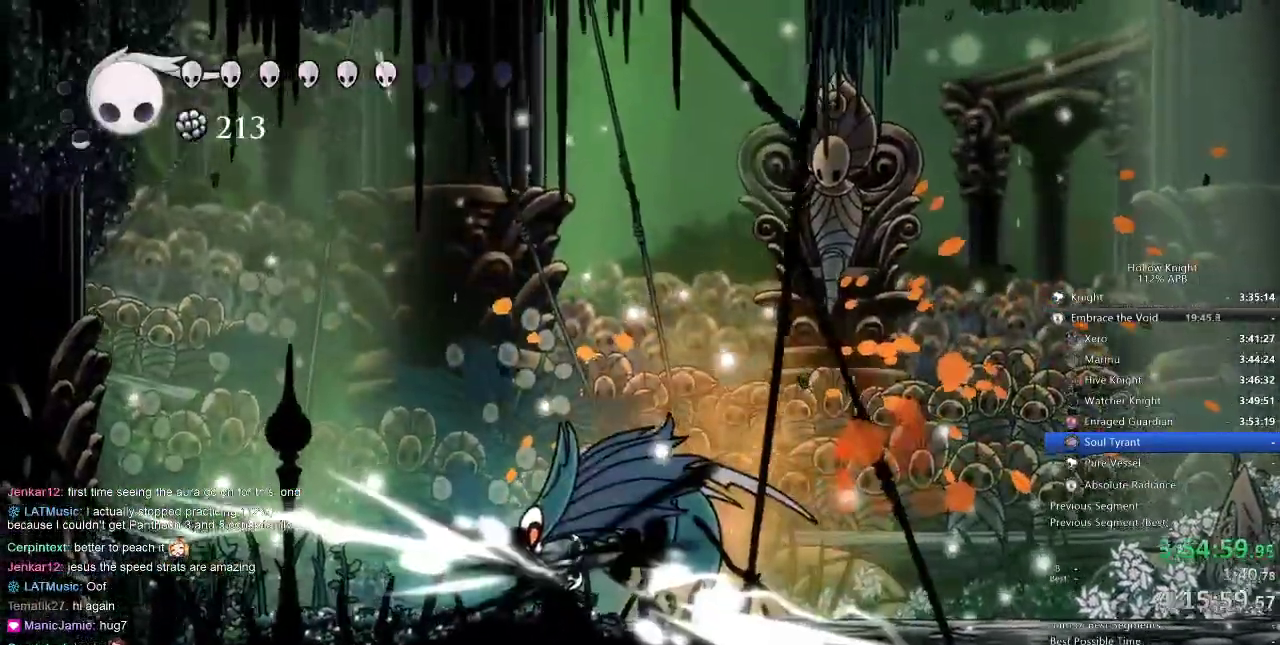
{"keys": ["right"], "events": [[317, "right", "down"], [367, "nail", "down"], [484, "nail", "up"]]}
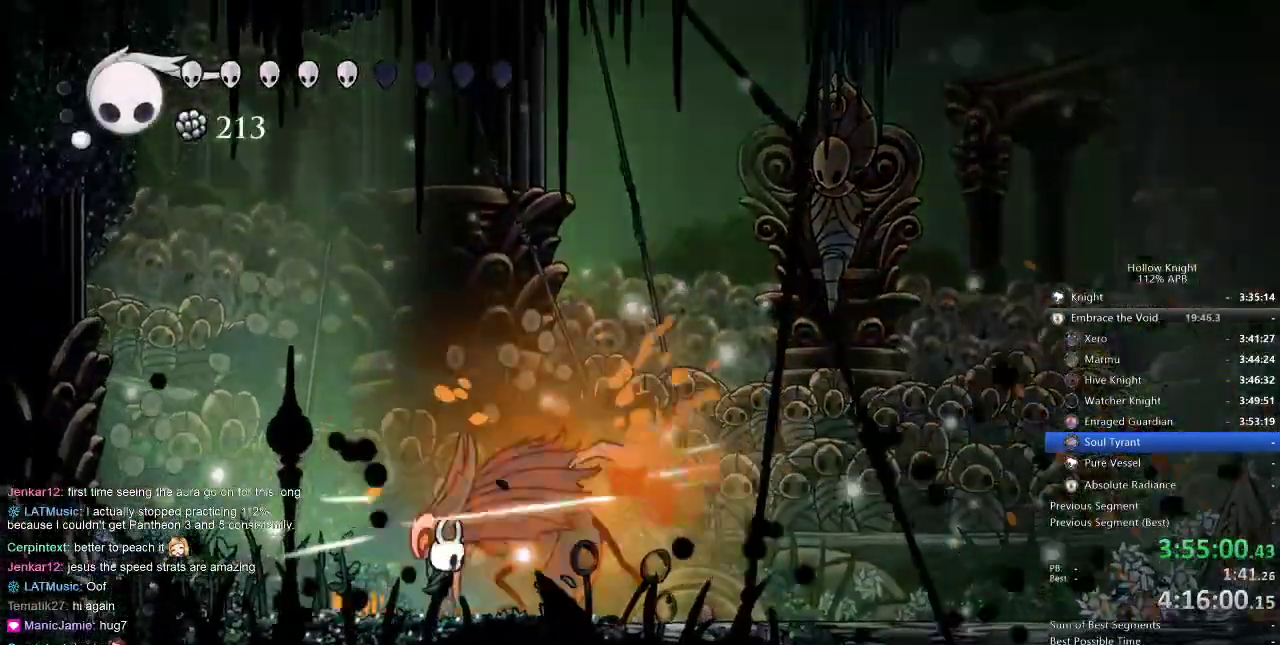
{"keys": ["left"], "events": [[50, "right", "up"], [234, "dash", "down"], [234, "right", "down"], [334, "dash", "up"], [400, "right", "up"], [450, "left", "down"]]}
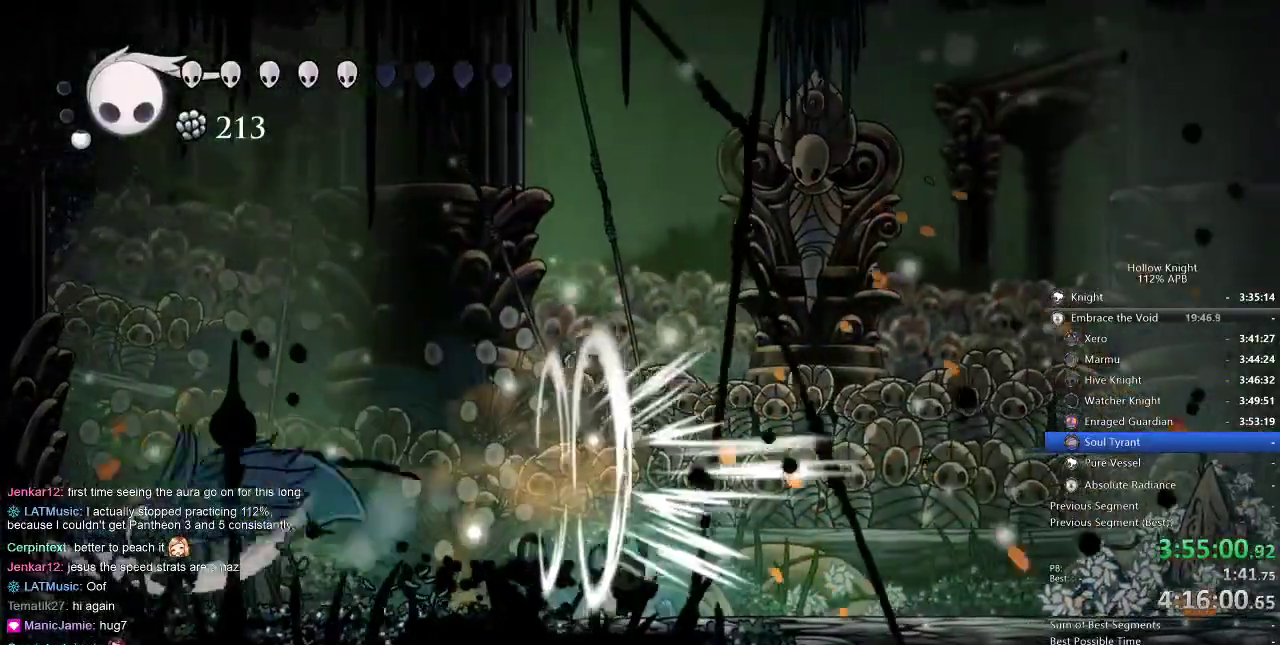
{"keys": ["left"], "events": []}
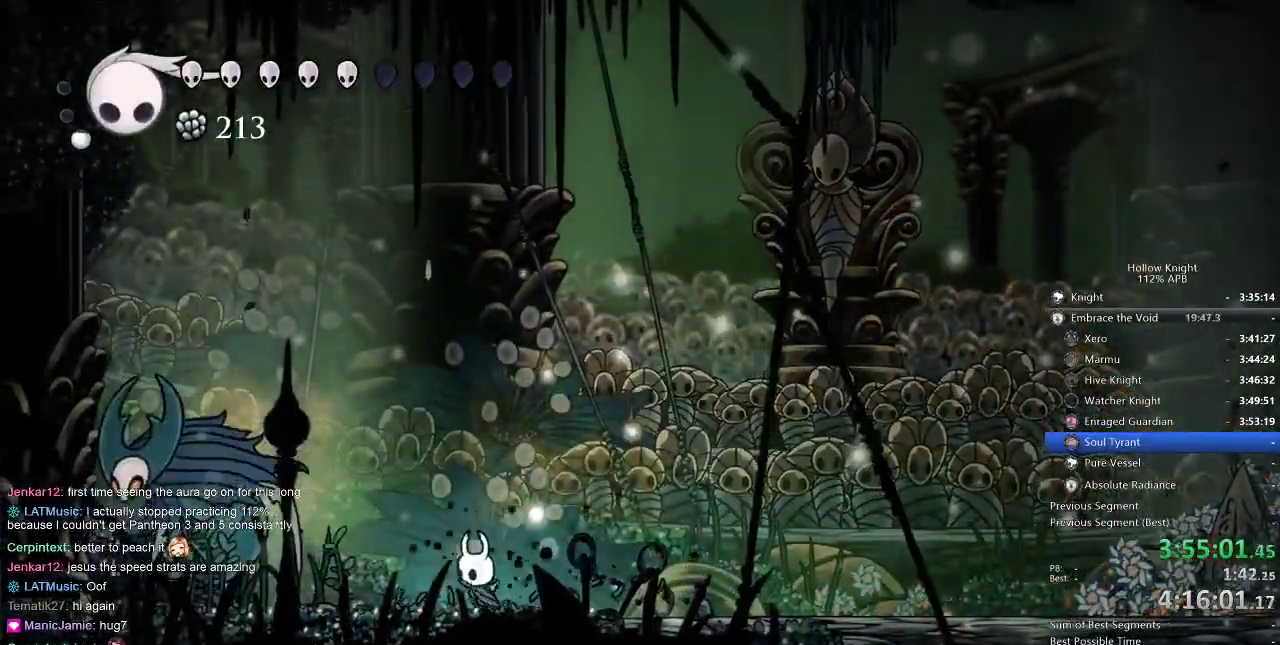
{"keys": ["right"], "events": [[234, "nail", "down"], [317, "left", "up"], [317, "nail", "up"], [317, "right", "down"], [384, "dash", "down"], [384, "jump", "down"], [400, "jump", "up"], [467, "dash", "up"]]}
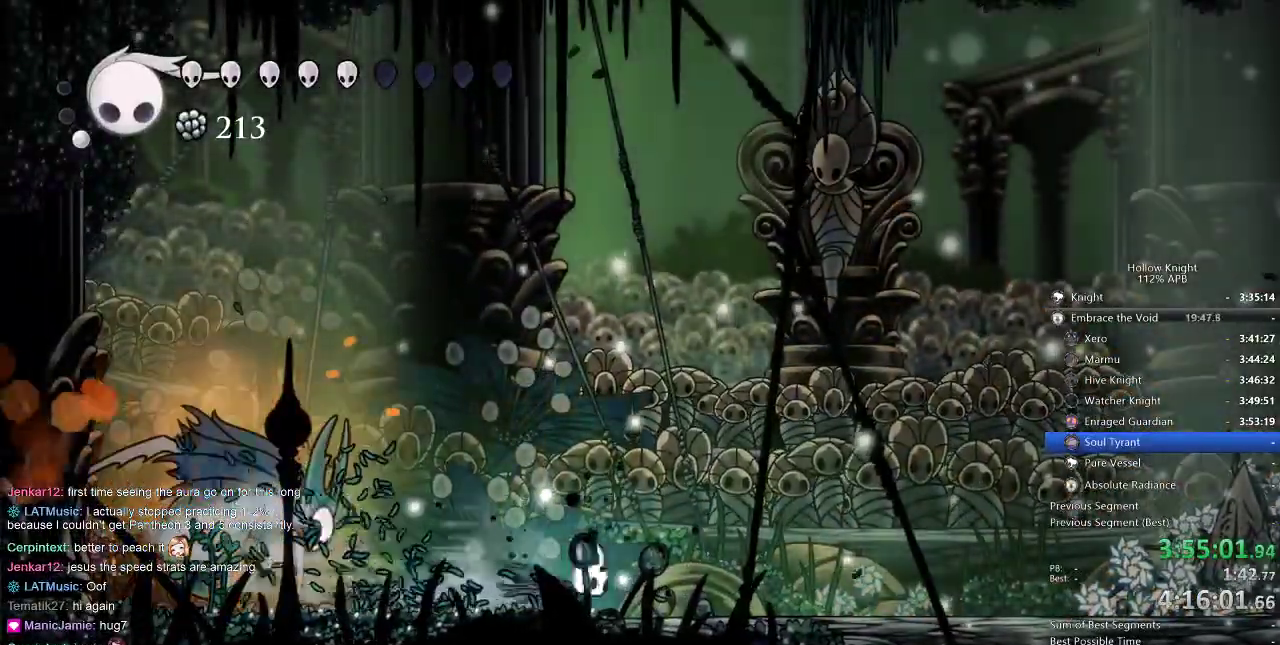
{"keys": ["jump", "right"], "events": [[450, "jump", "down"]]}
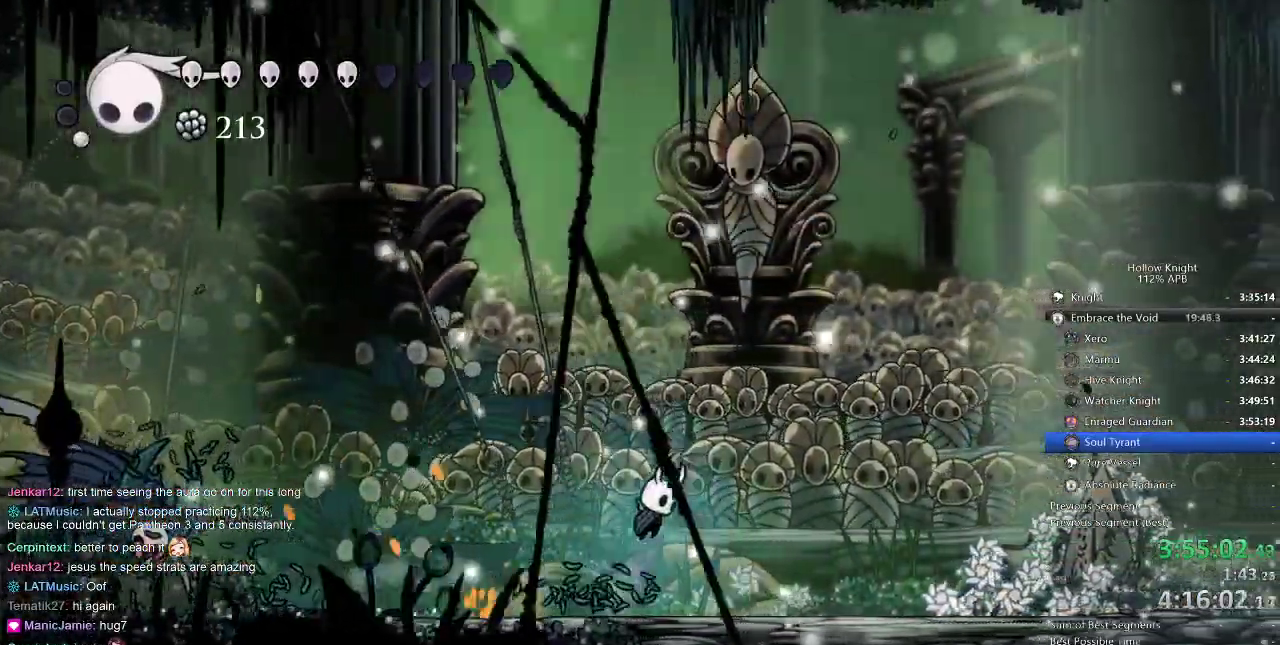
{"keys": ["down", "left"], "events": [[300, "left", "down"], [350, "right", "up"], [400, "down", "down"], [500, "jump", "up"]]}
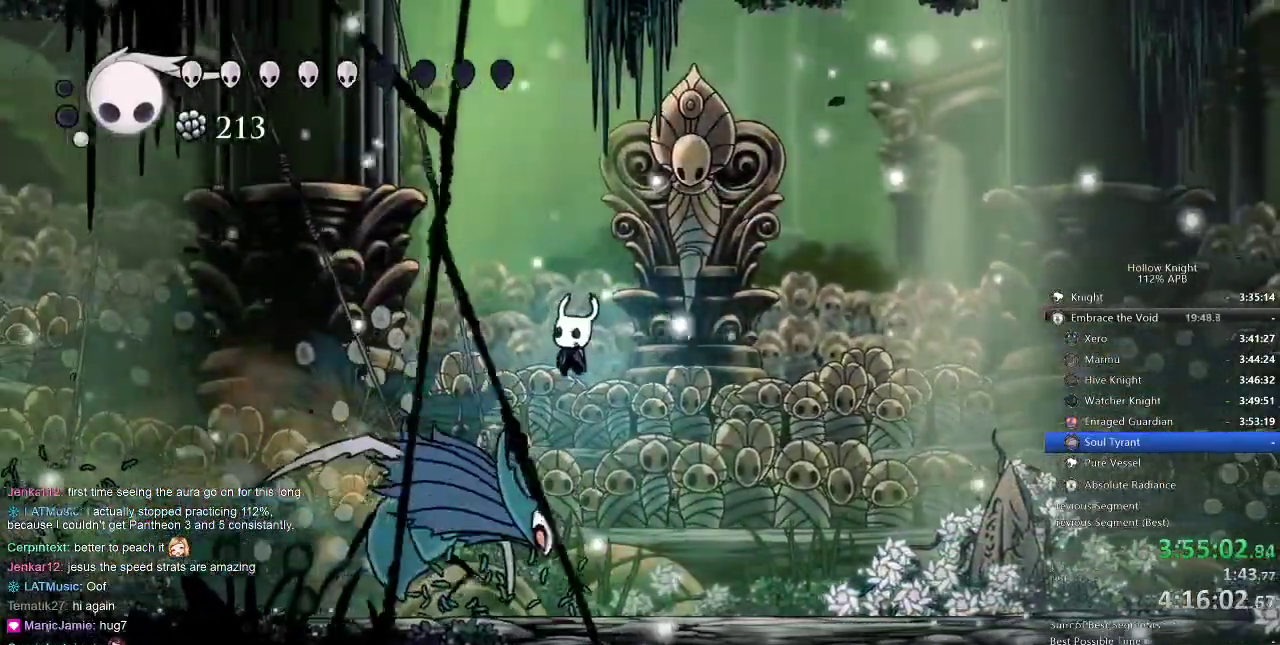
{"keys": ["down", "right"], "events": [[34, "nail", "down"], [217, "left", "up"], [217, "right", "down"], [284, "down", "up"], [284, "nail", "up"], [450, "down", "down"]]}
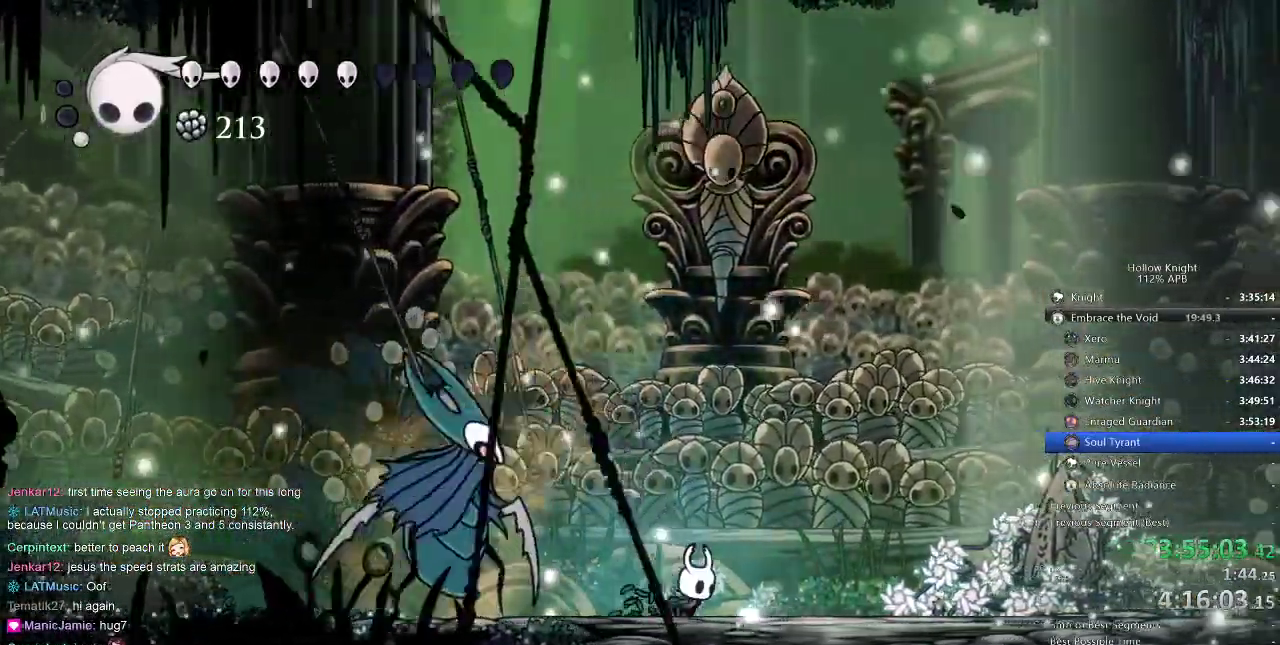
{"keys": ["down"], "events": [[50, "right", "up"], [50, "spell", "down"], [150, "spell", "up"]]}
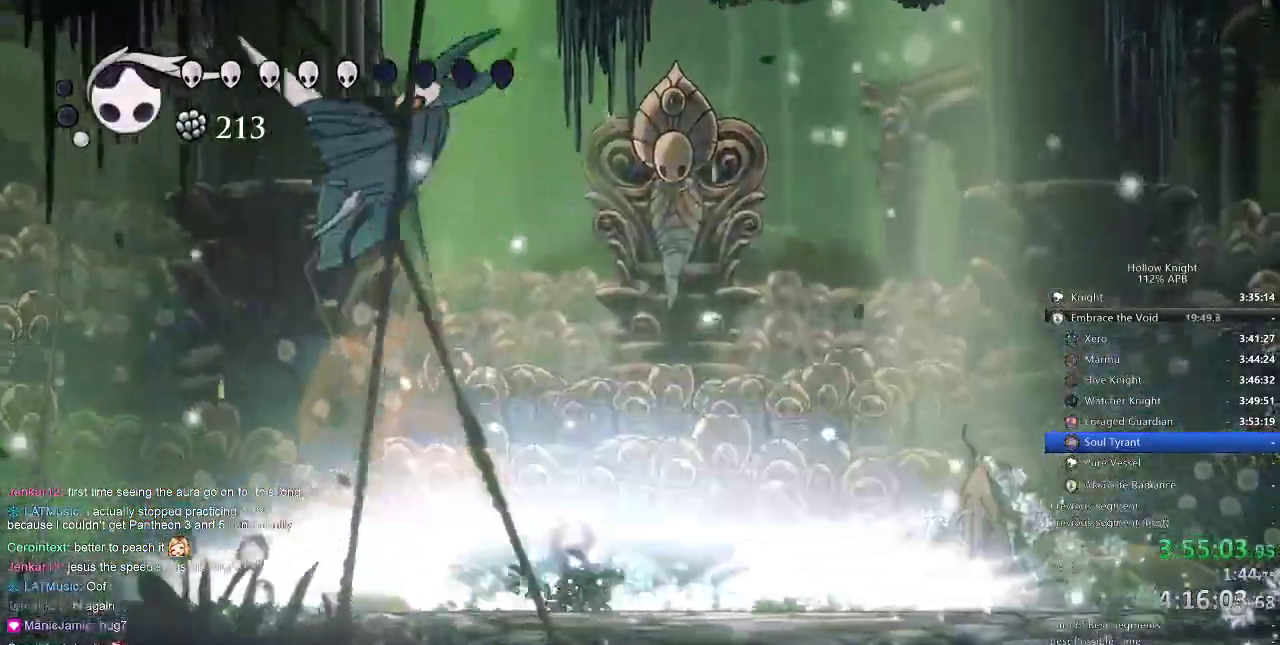
{"keys": ["left"], "events": [[67, "down", "up"], [234, "left", "down"]]}
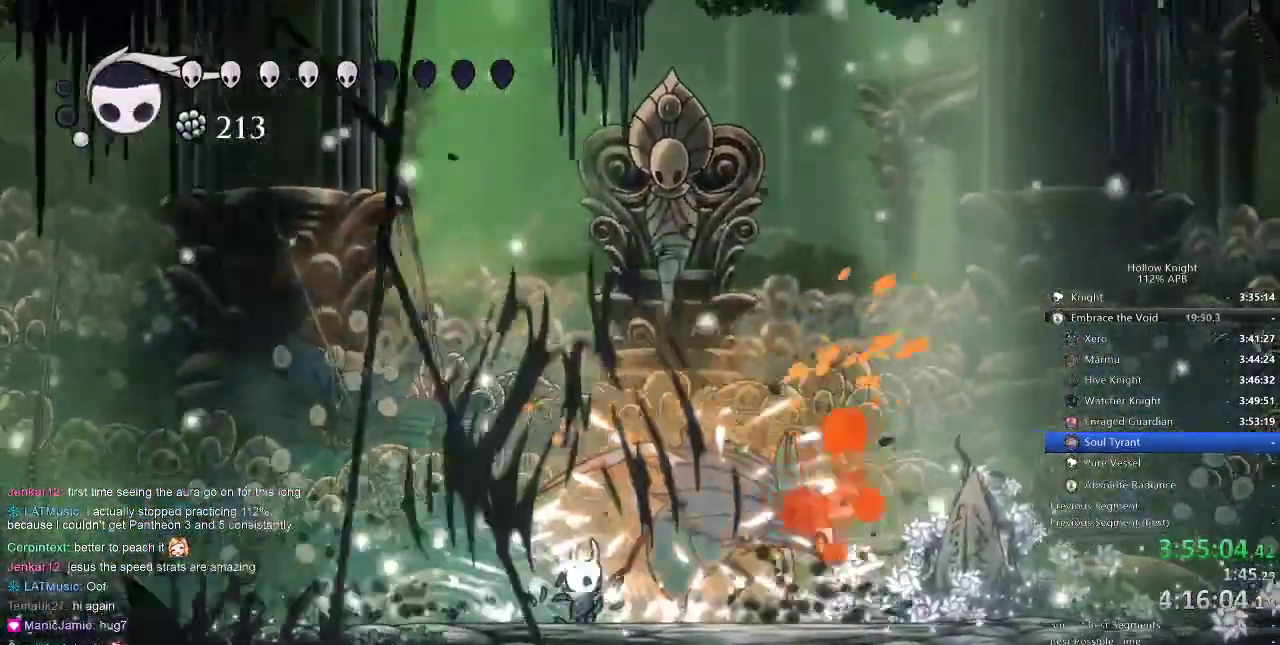
{"keys": ["right"], "events": [[300, "left", "up"], [300, "right", "down"], [400, "nail", "down"], [500, "nail", "up"]]}
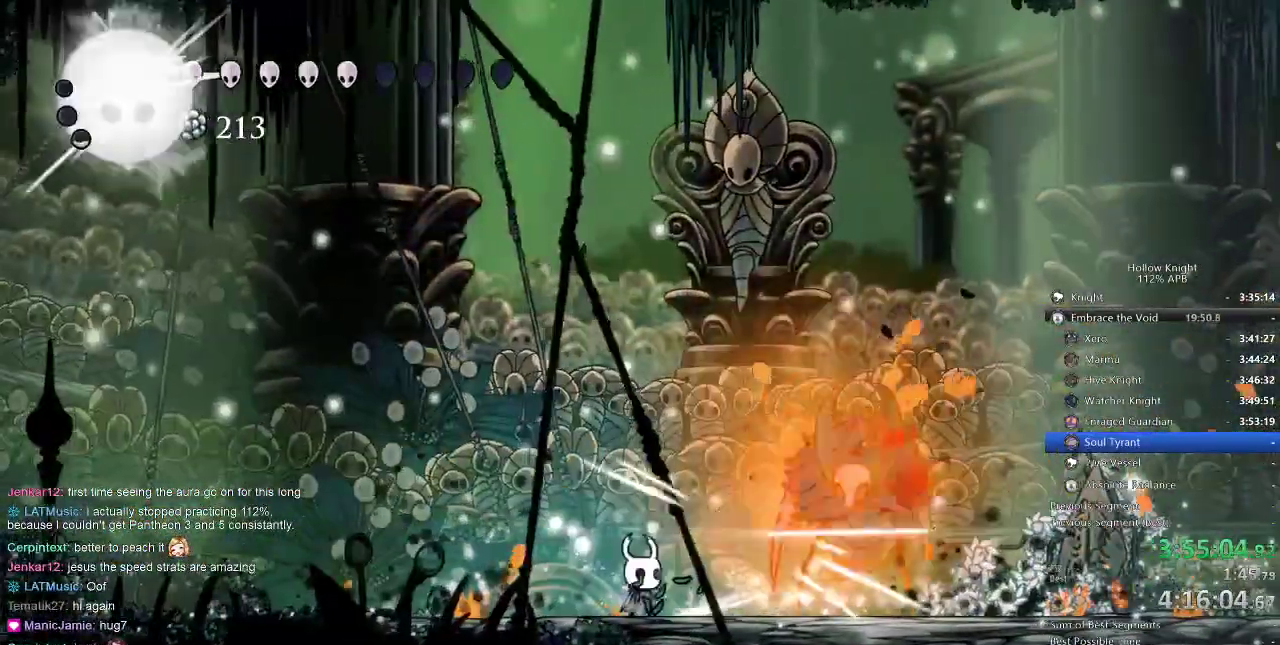
{"keys": [], "events": [[84, "right", "up"], [134, "right", "down"], [184, "nail", "down"], [267, "nail", "up"], [267, "right", "up"]]}
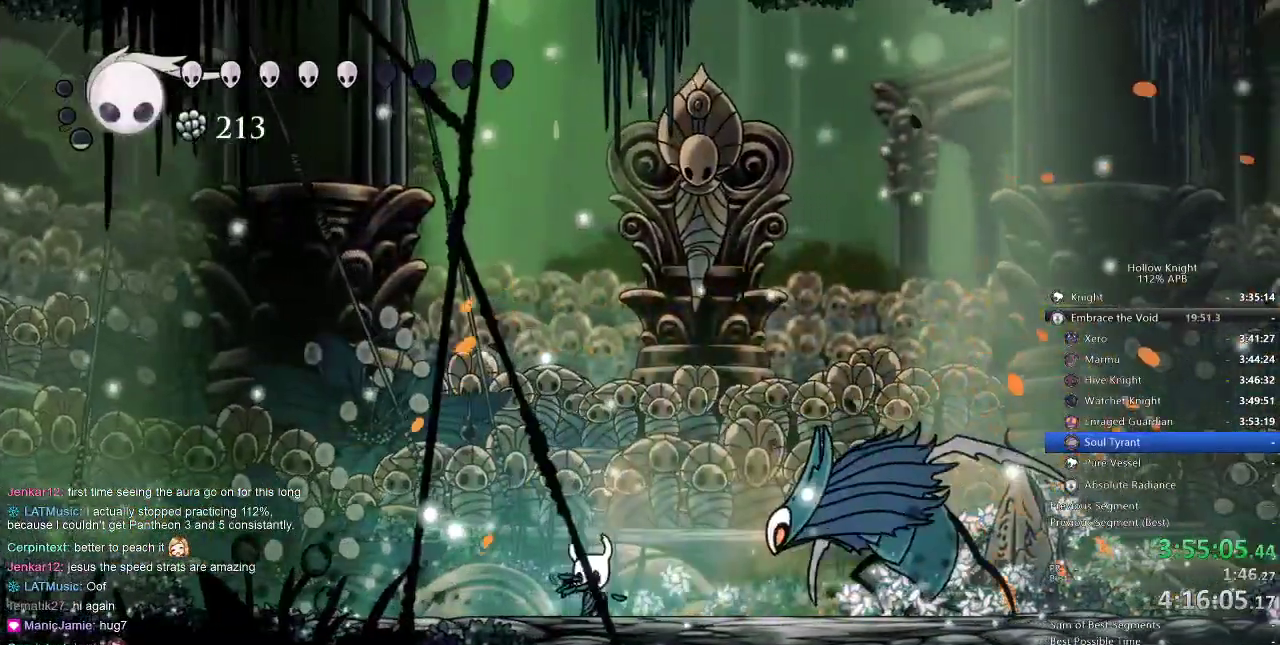
{"keys": [], "events": [[34, "left", "down"], [134, "left", "up"], [134, "right", "down"], [184, "right", "up"], [317, "right", "down"], [384, "dash", "down"], [417, "right", "up"], [467, "dash", "up"]]}
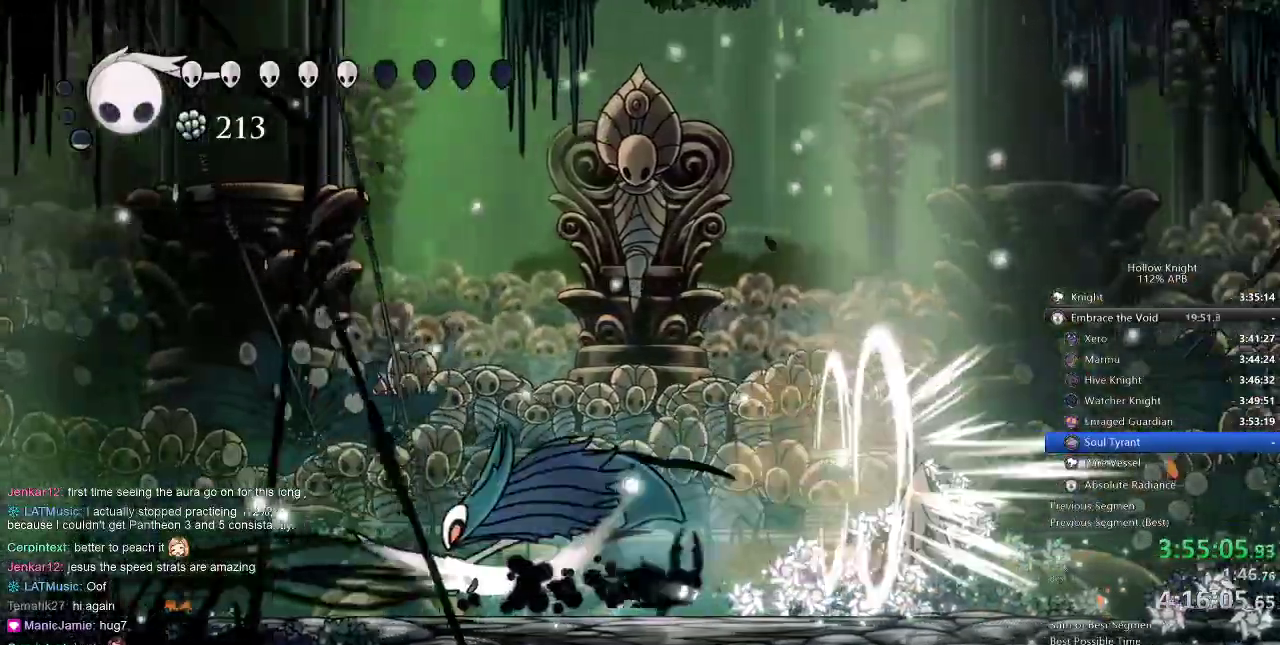
{"keys": ["left"], "events": [[300, "left", "down"], [434, "dash", "down"], [484, "dash", "up"]]}
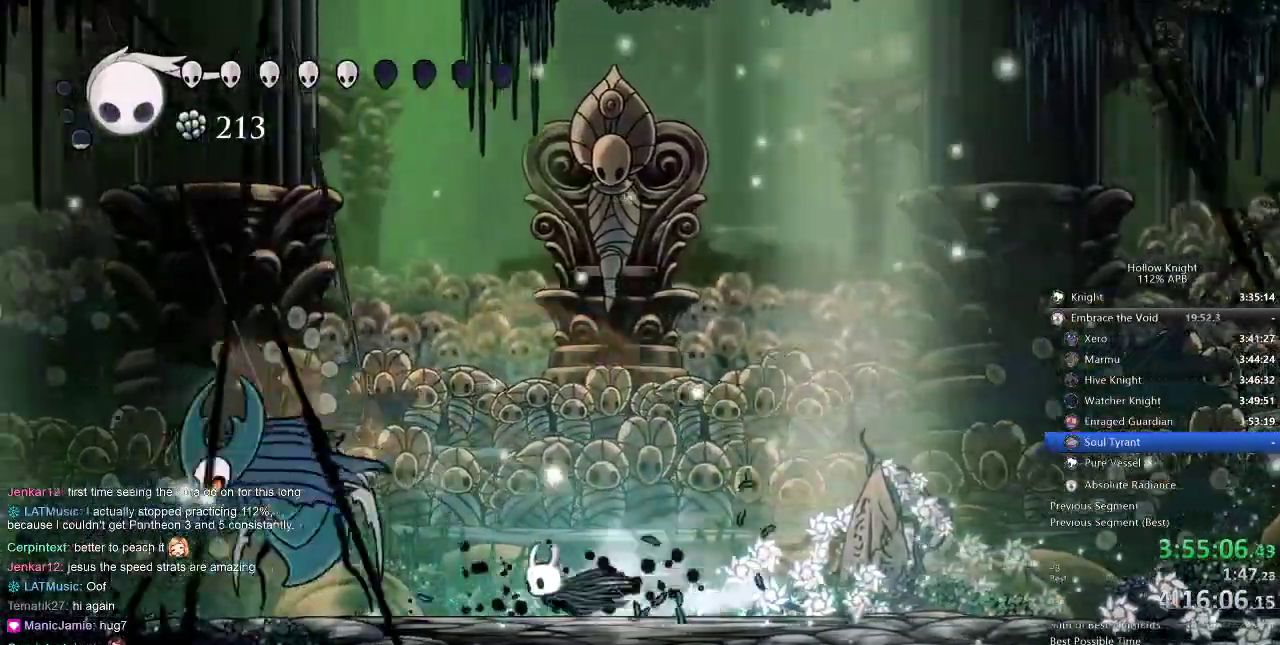
{"keys": ["nail"], "events": [[117, "left", "up"], [200, "nail", "down"], [300, "nail", "up"], [484, "nail", "down"]]}
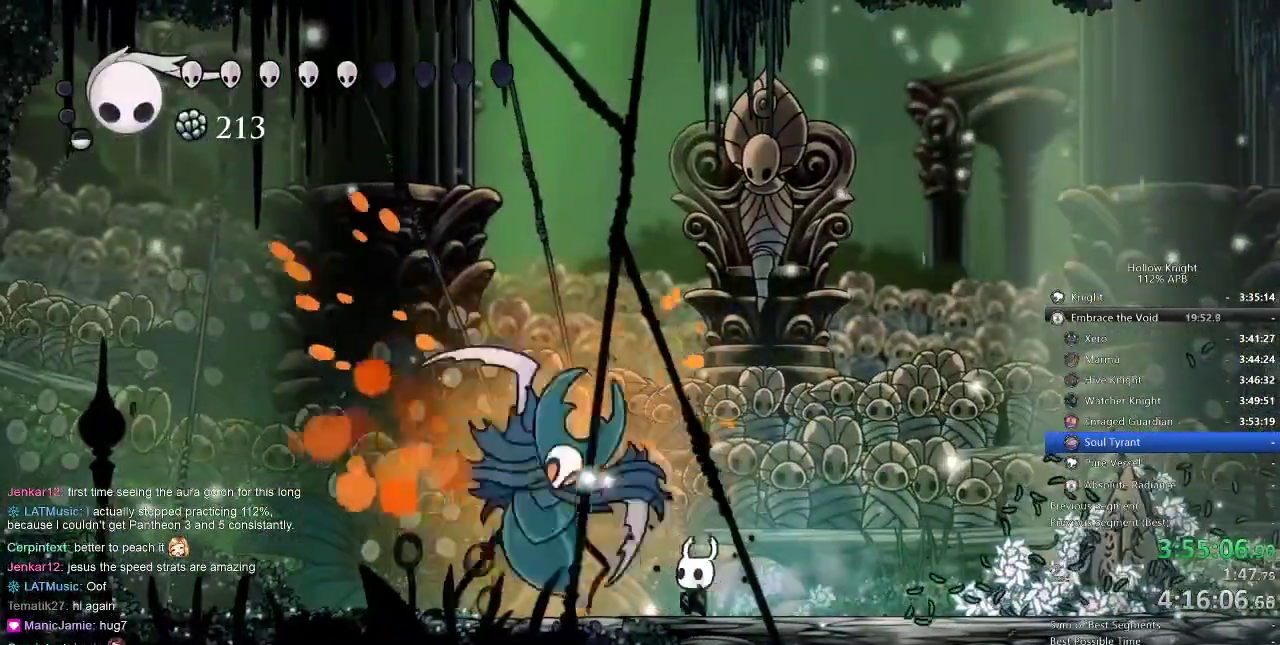
{"keys": [], "events": [[17, "left", "down"], [84, "left", "up"], [84, "nail", "up"], [334, "nail", "down"], [417, "nail", "up"]]}
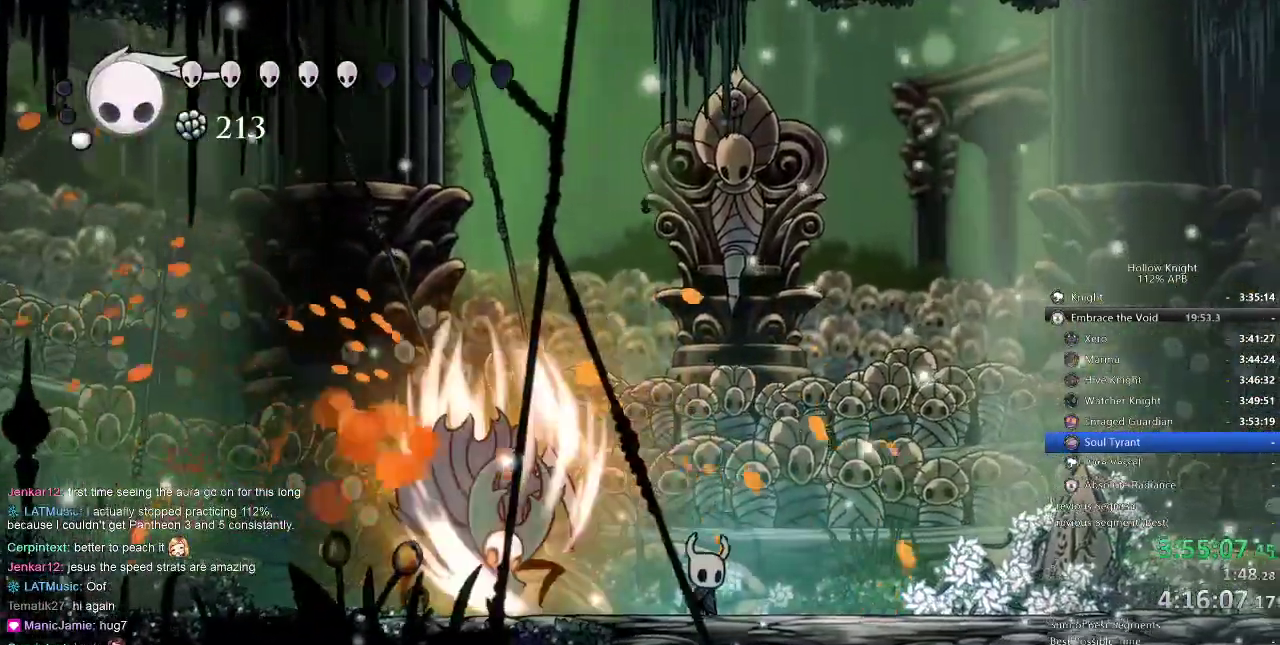
{"keys": ["down"], "events": [[100, "left", "down"], [234, "dash", "down"], [334, "dash", "up"], [434, "left", "up"], [500, "down", "down"]]}
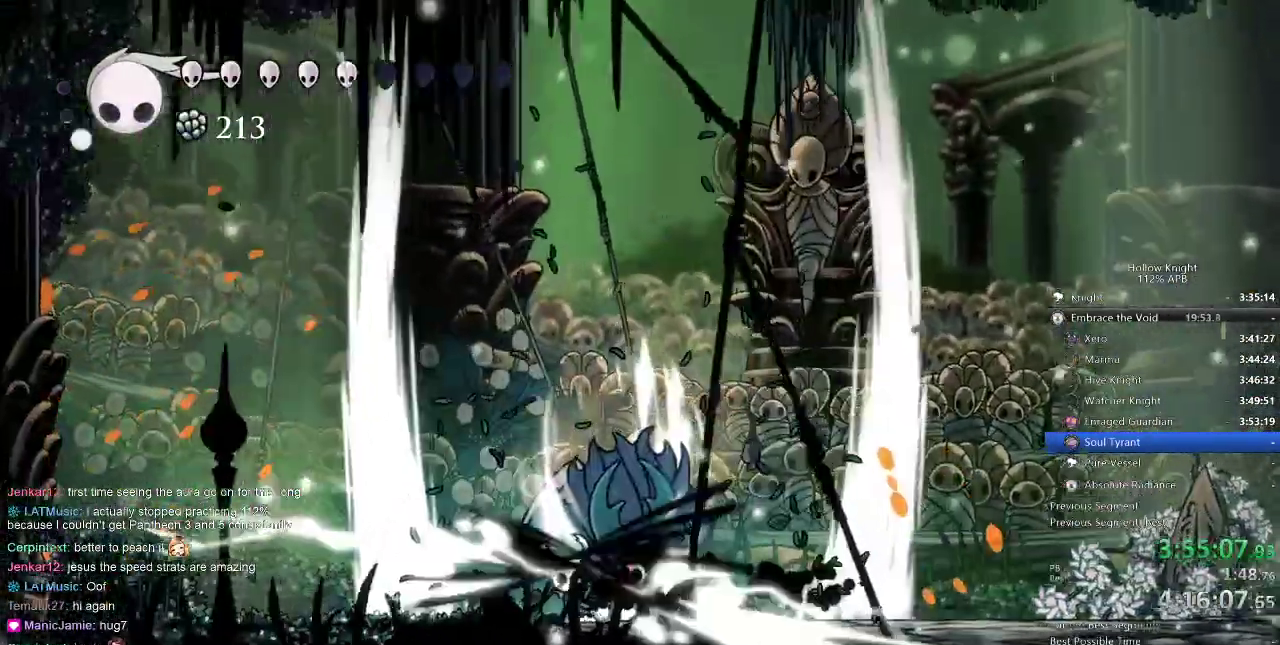
{"keys": ["down", "spell"], "events": [[34, "spell", "down"], [134, "spell", "up"], [217, "spell", "down"], [367, "spell", "up"], [450, "spell", "down"]]}
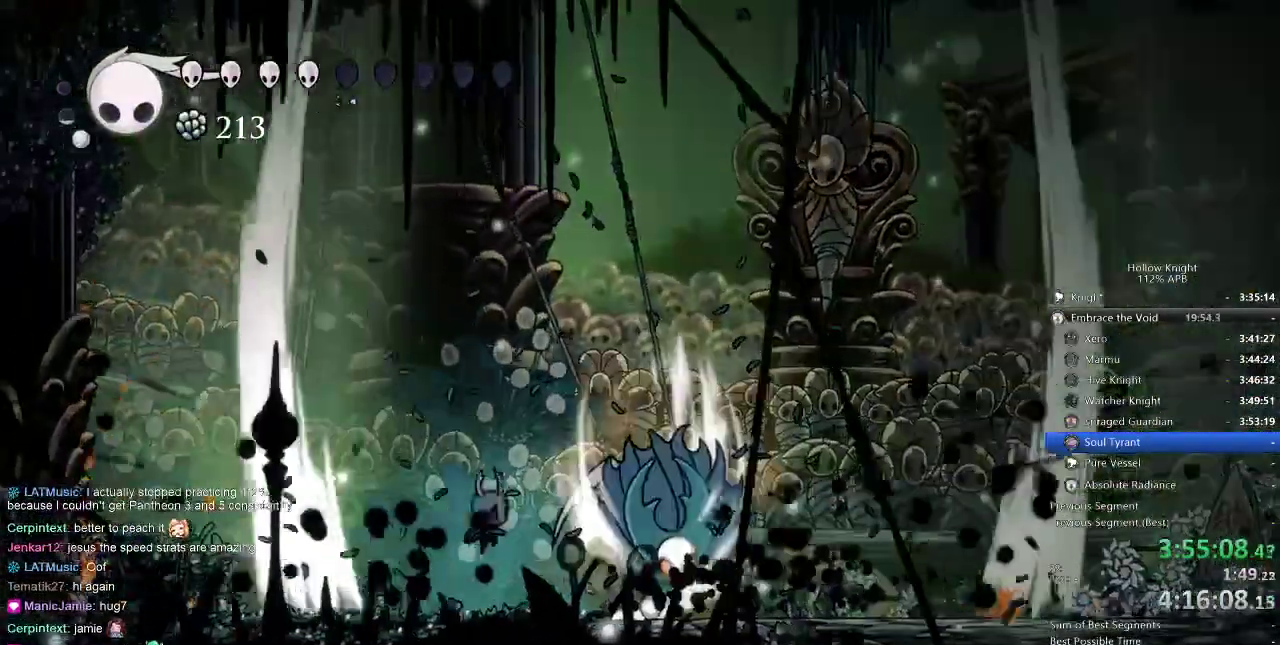
{"keys": ["down"], "events": [[34, "right", "down"], [34, "spell", "up"], [134, "spell", "down"], [217, "spell", "up"], [317, "right", "up"]]}
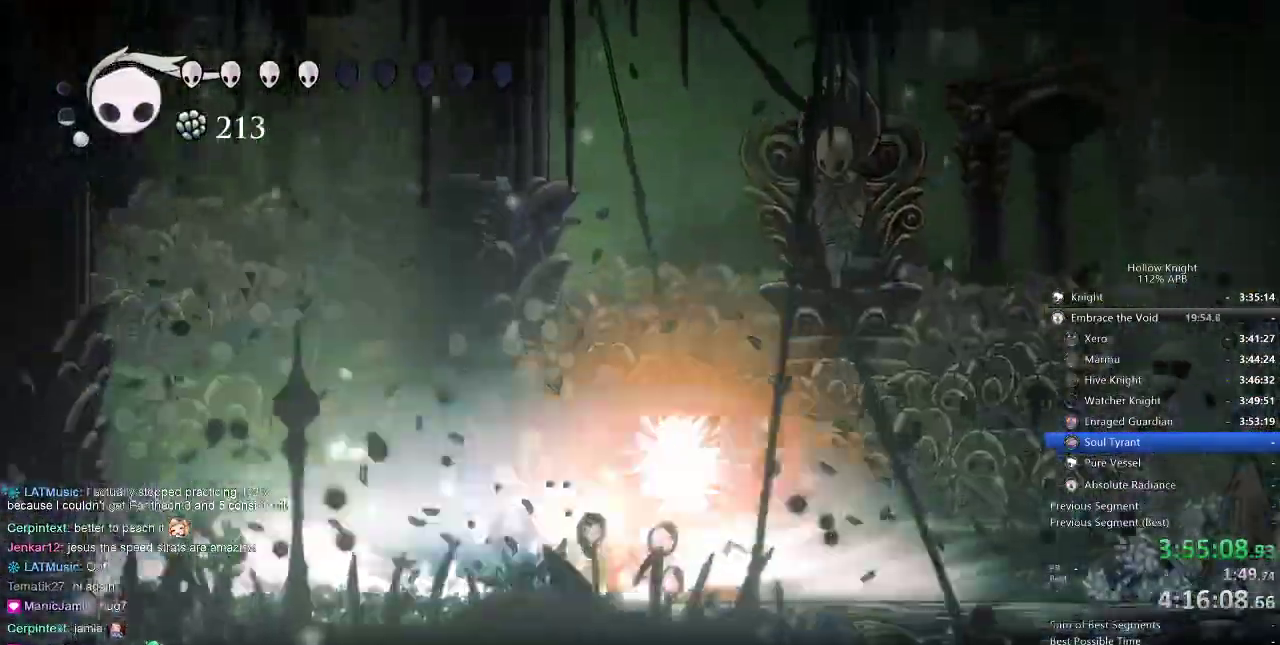
{"keys": [], "events": [[84, "down", "up"]]}
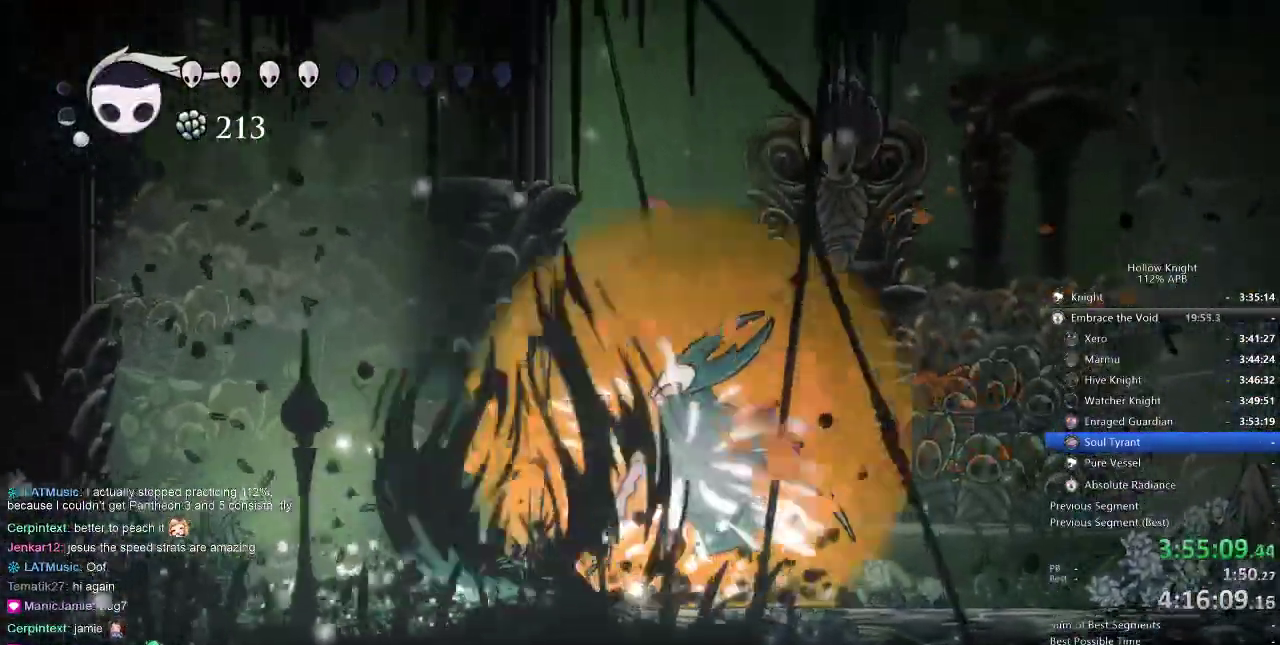
{"keys": [], "events": [[184, "nail", "down"], [234, "nail", "up"]]}
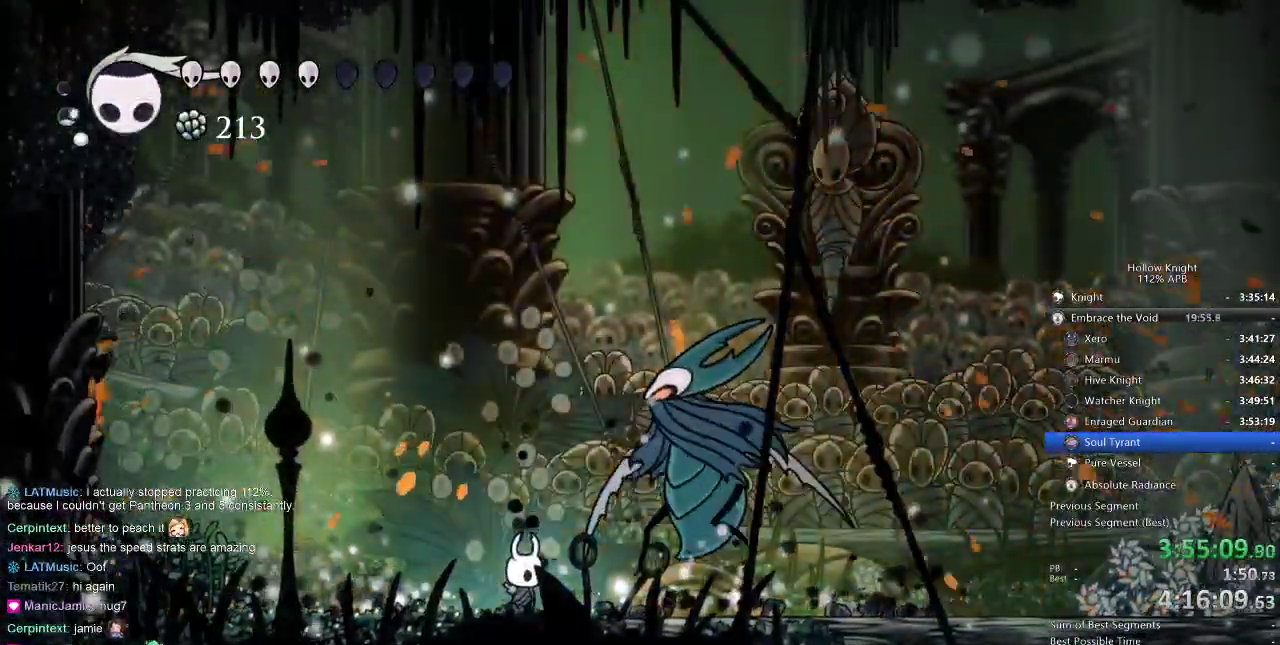
{"keys": ["heal"], "events": [[150, "heal", "down"]]}
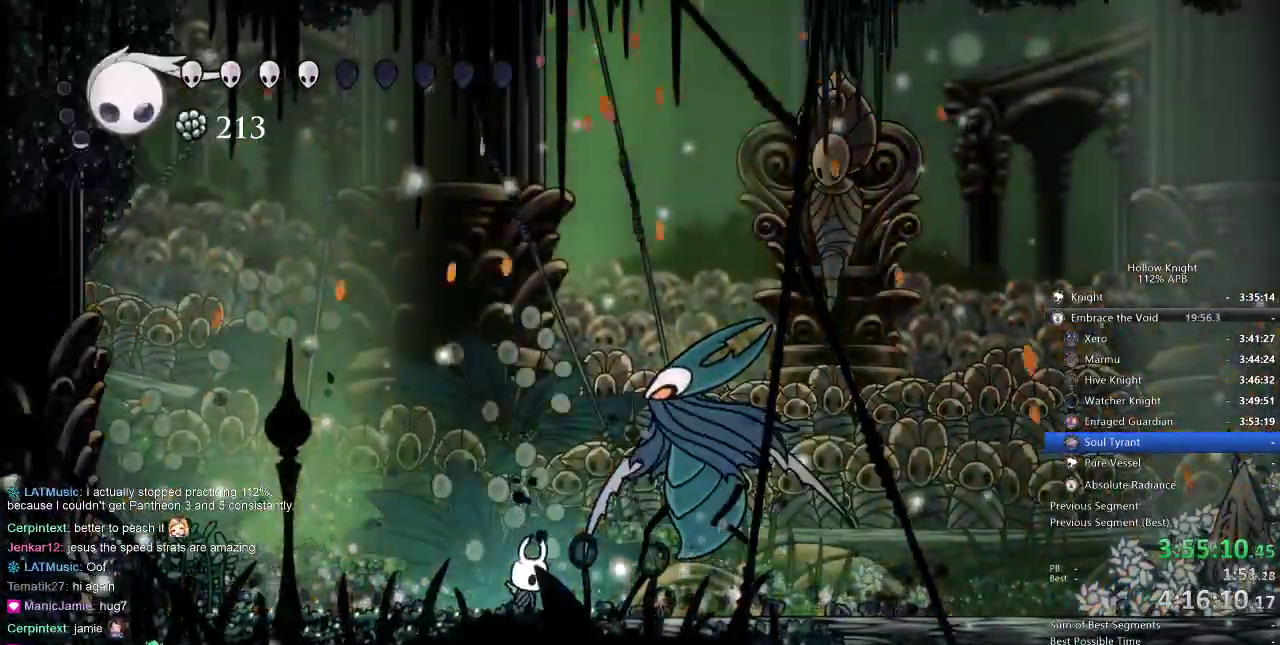
{"keys": ["heal"], "events": []}